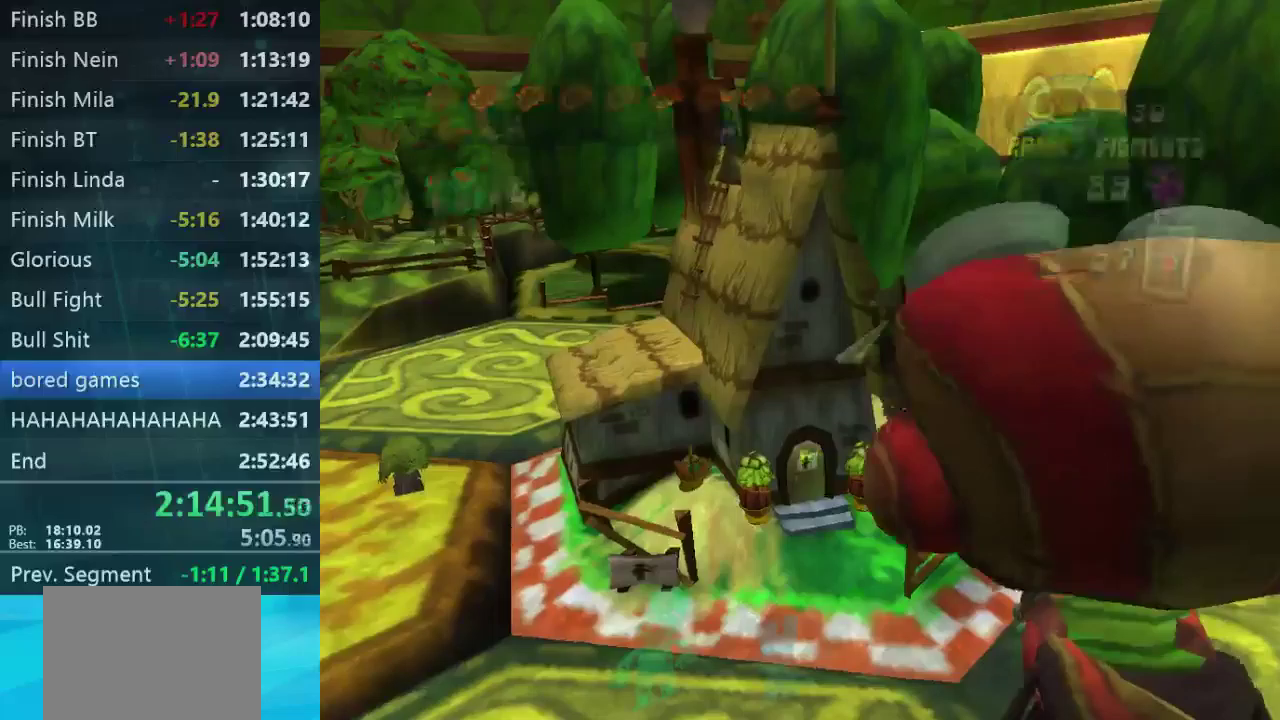
Gameplay with a controller (Xbox layout); each line is a JSON object with the inputs held at the frame after it (dt_ms = milliseconds from this image to that frame). "events" lists button and stick changes between this image and that frame as [ms after this image, input, new state], when the widget could be followed in between. Not read: L3 R3.
{"dt_ms": 767, "buttons": ["B"], "left_stick": "center", "right_stick": "center", "events": [[233, "B", "down"], [367, "B", "up"], [467, "B", "down"], [533, "B", "up"], [600, "B", "down"], [700, "B", "up"], [767, "B", "down"]]}
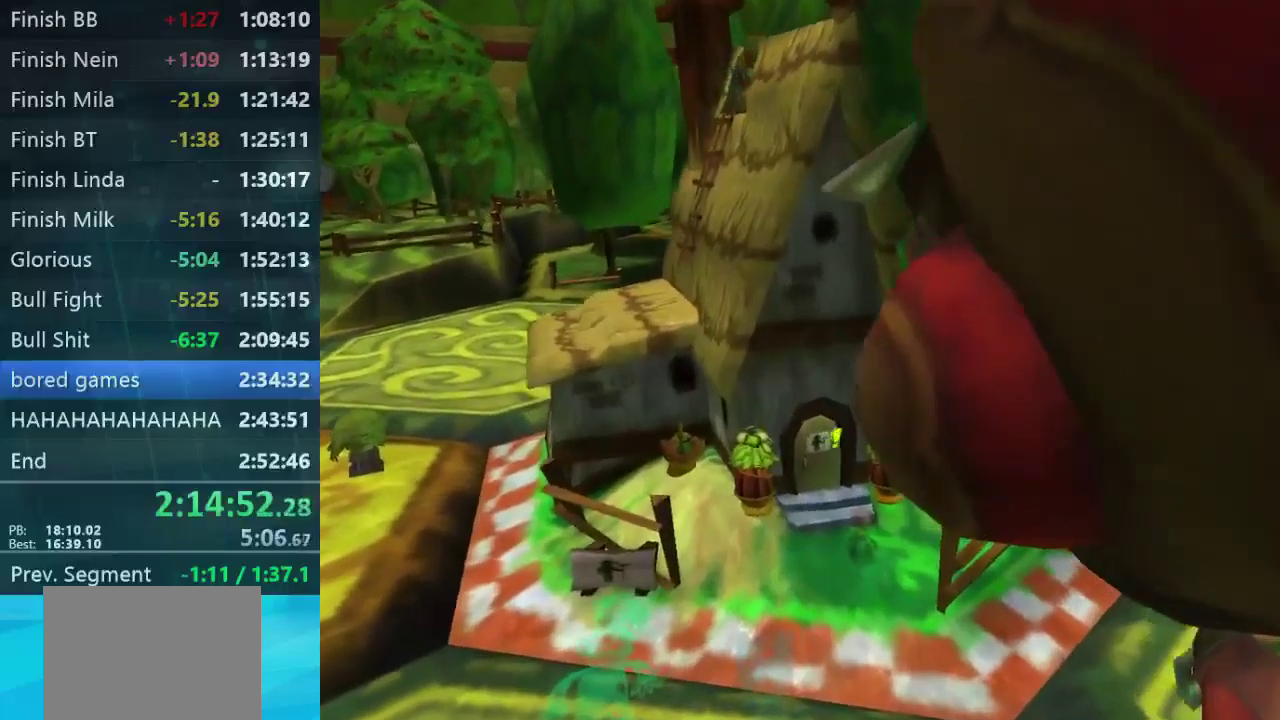
{"dt_ms": 500, "buttons": ["B"], "left_stick": "center", "right_stick": "center", "events": [[100, "B", "up"], [500, "B", "down"]]}
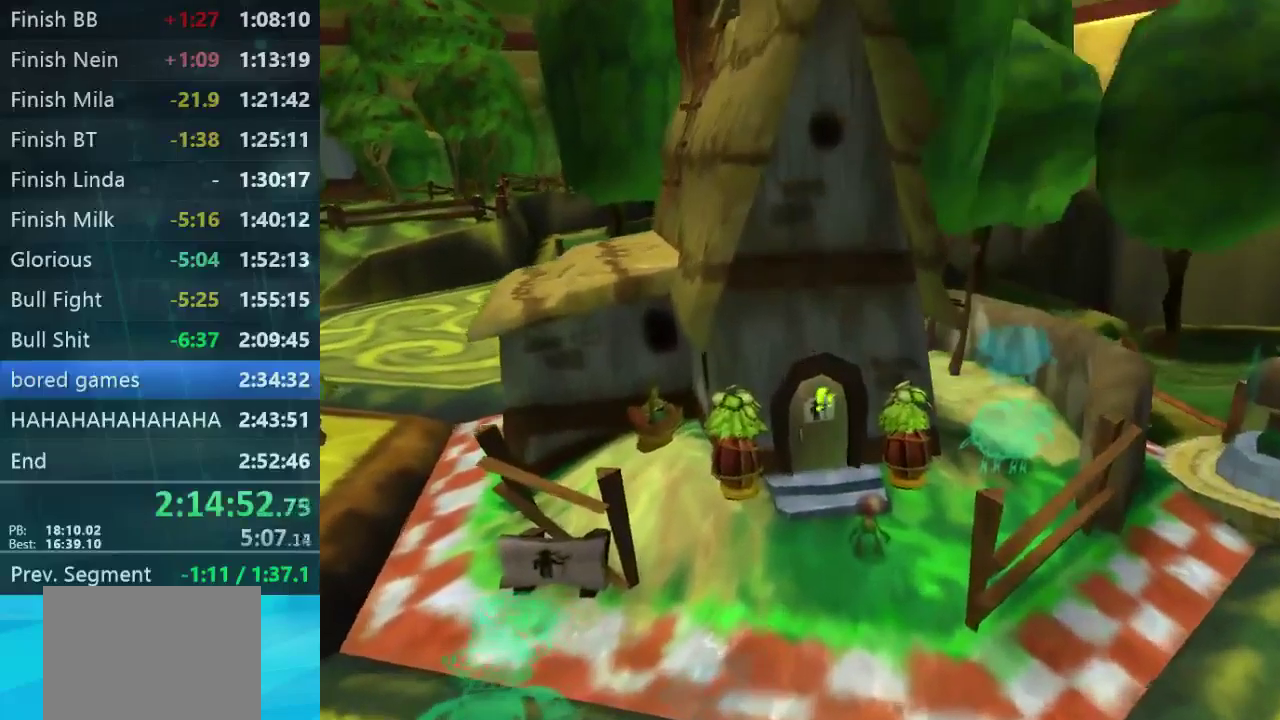
{"dt_ms": 500, "buttons": ["B"], "left_stick": "center", "right_stick": "center", "events": [[200, "B", "up"], [400, "B", "down"]]}
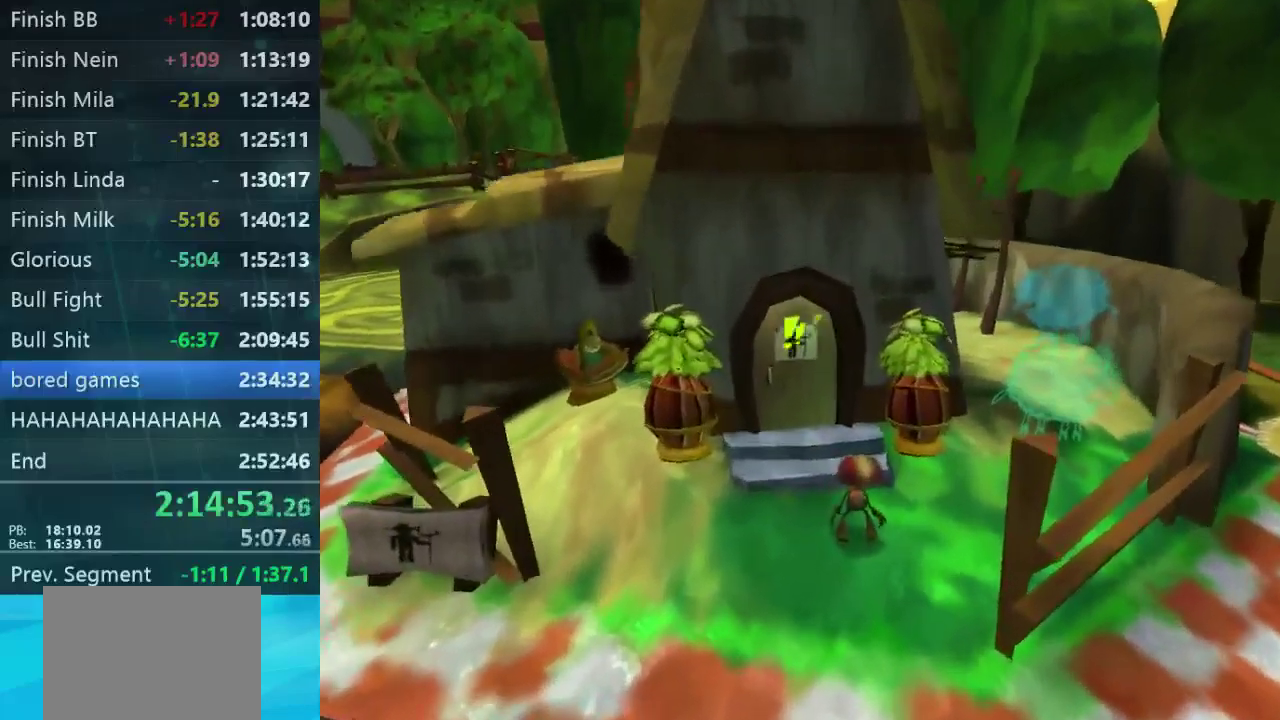
{"dt_ms": 500, "buttons": ["B"], "left_stick": "center", "right_stick": "center", "events": []}
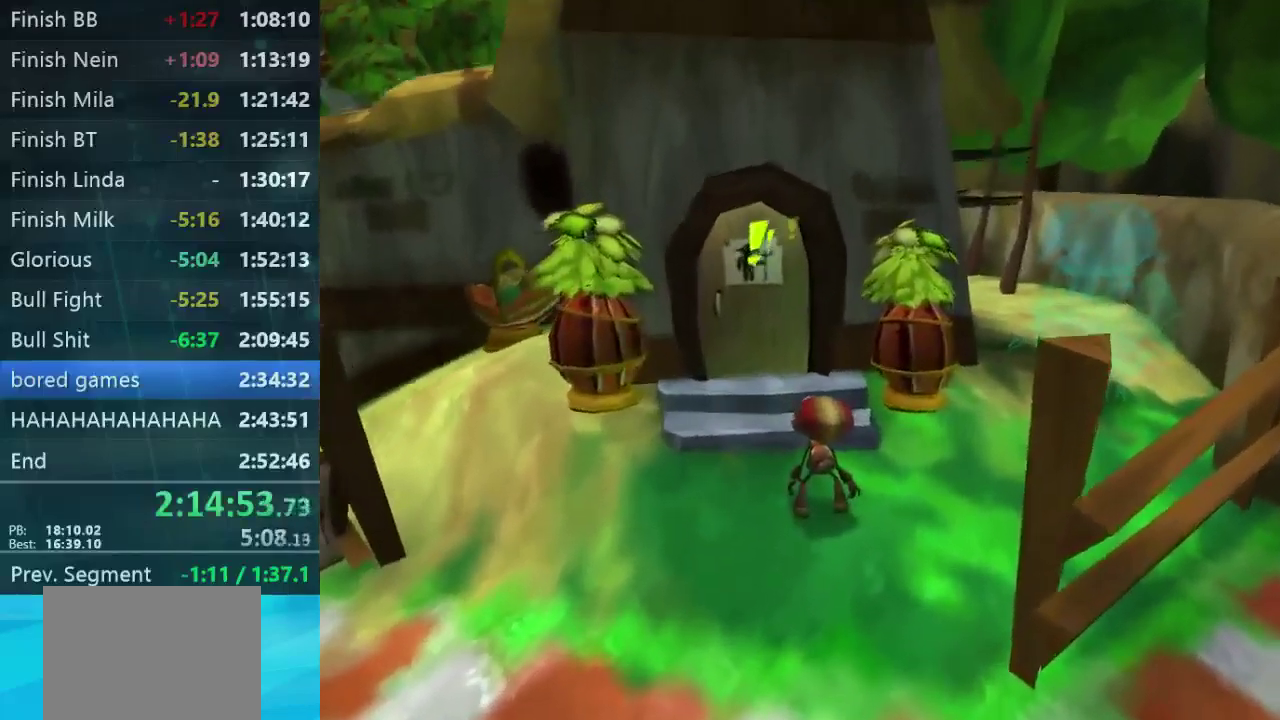
{"dt_ms": 500, "buttons": ["B"], "left_stick": "center", "right_stick": "center", "events": [[33, "B", "up"], [200, "B", "down"], [366, "B", "up"], [466, "B", "down"]]}
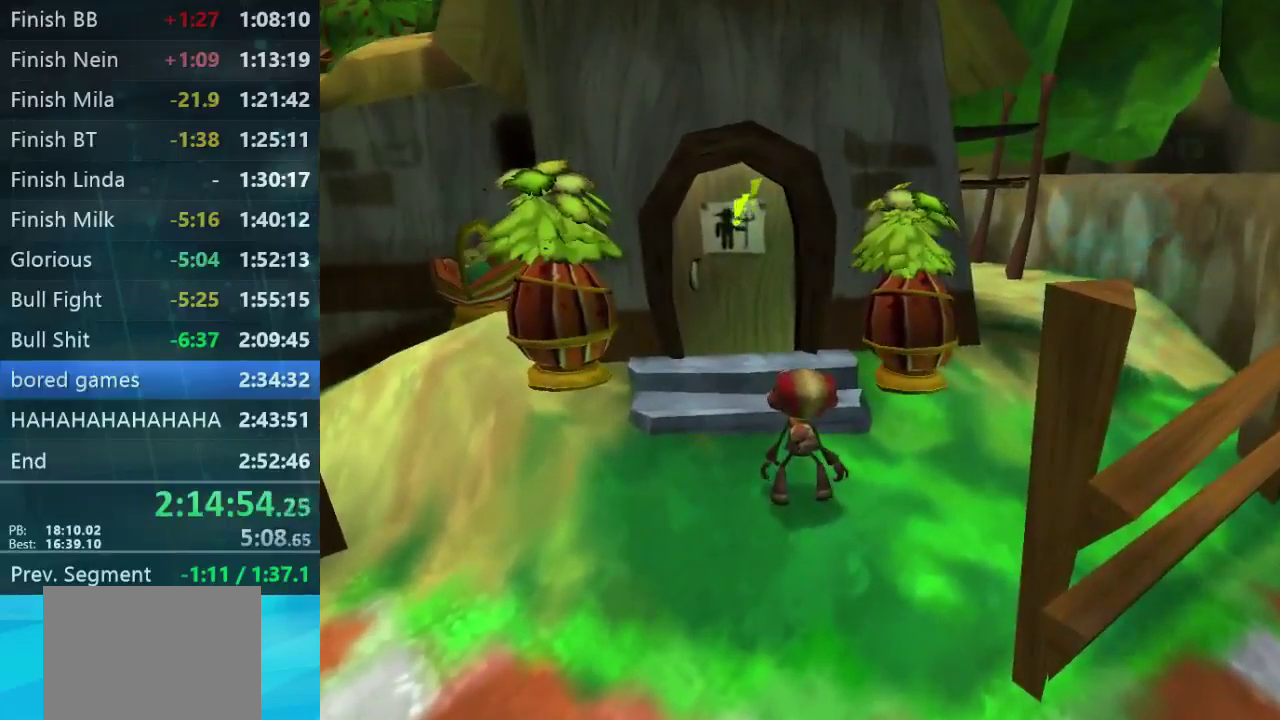
{"dt_ms": 500, "buttons": [], "left_stick": "up-right", "right_stick": "down-right", "events": [[100, "B", "up"], [166, "B", "down"], [233, "B", "up"], [366, "left_stick", "right"], [433, "left_stick", "up-right"], [500, "right_stick", "down-right"]]}
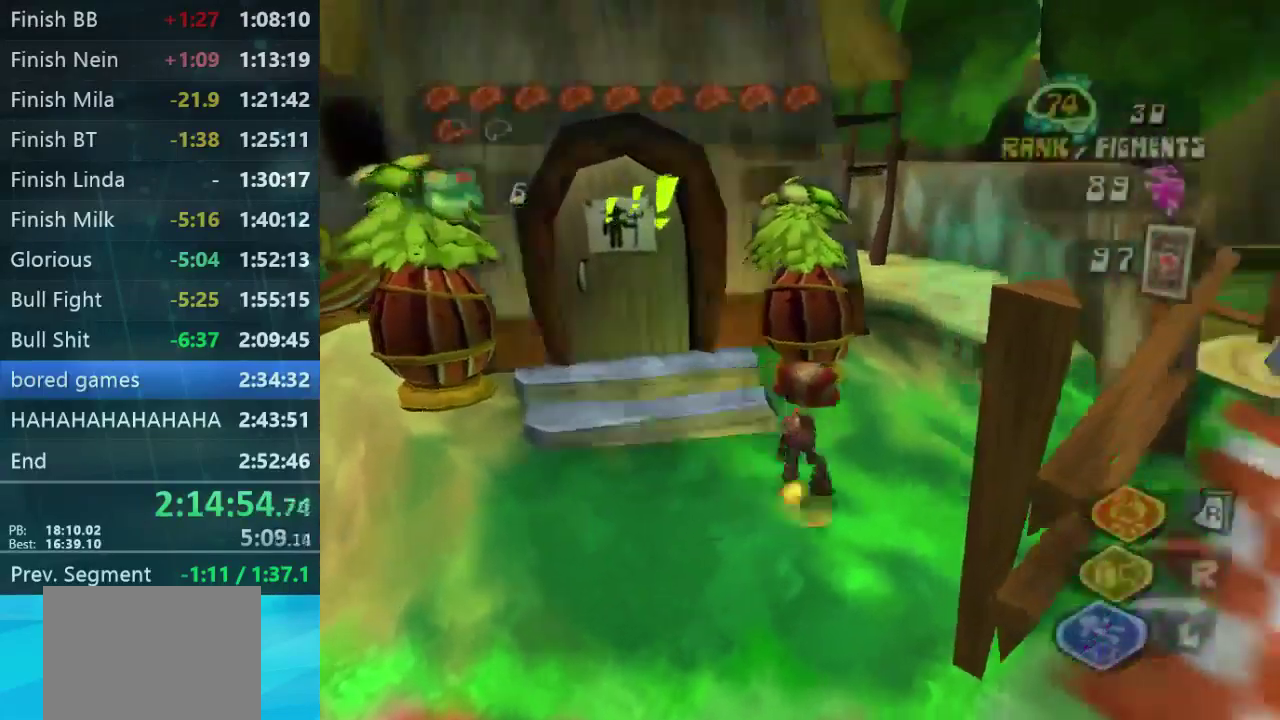
{"dt_ms": 500, "buttons": [], "left_stick": "up", "right_stick": "center", "events": [[166, "right_stick", "center"], [333, "left_stick", "up"]]}
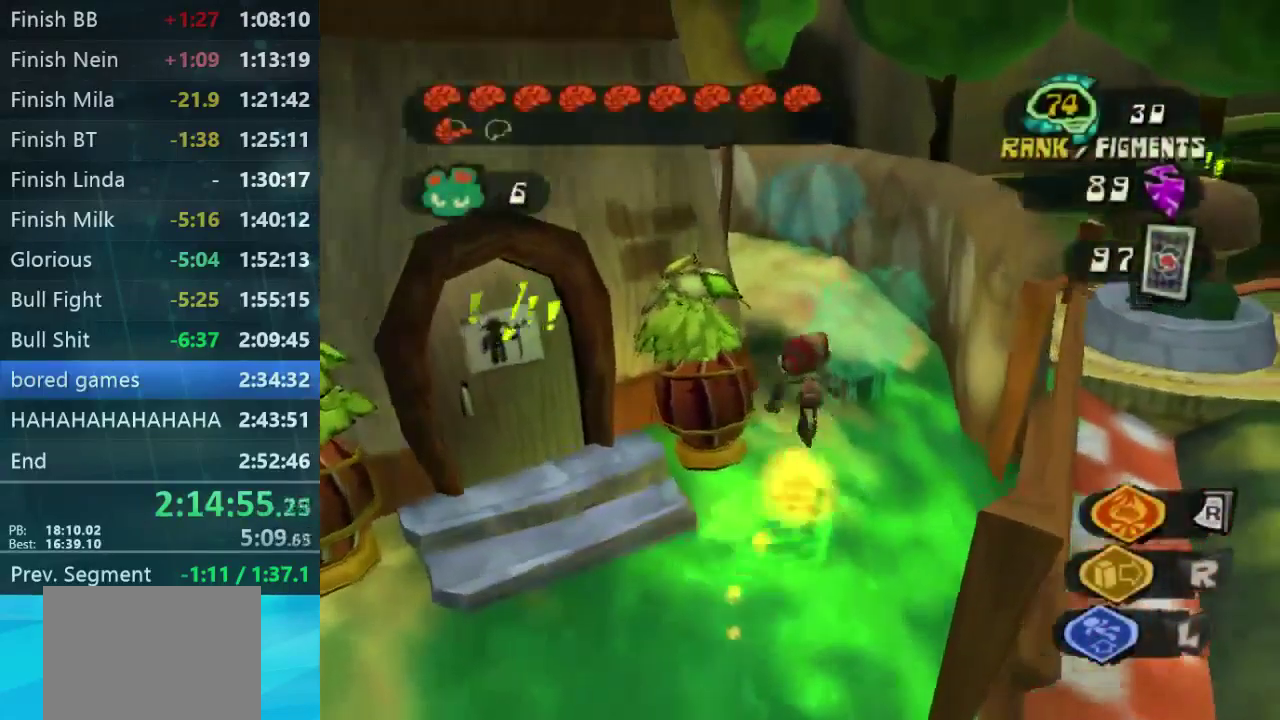
{"dt_ms": 500, "buttons": [], "left_stick": "up-left", "right_stick": "left", "events": [[133, "left_stick", "up-left"], [233, "right_stick", "left"]]}
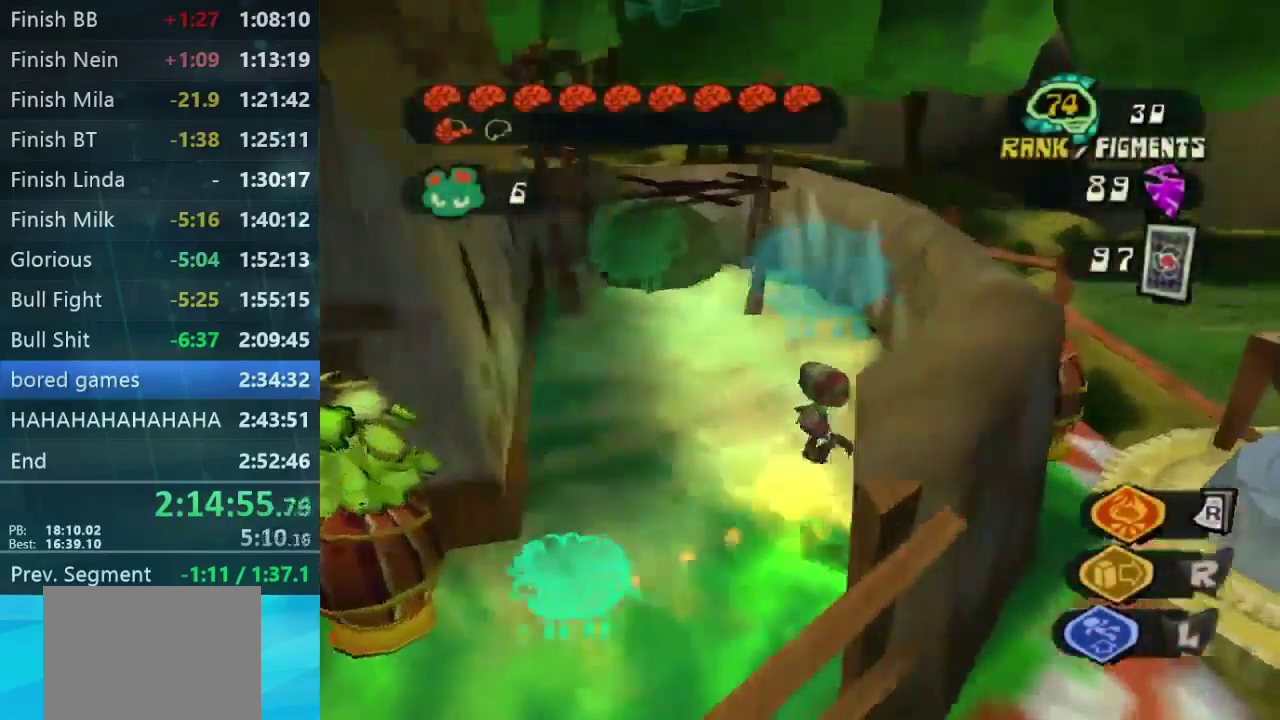
{"dt_ms": 500, "buttons": [], "left_stick": "left", "right_stick": "center", "events": [[66, "right_stick", "down-left"], [266, "right_stick", "down-right"], [500, "left_stick", "left"], [500, "right_stick", "center"]]}
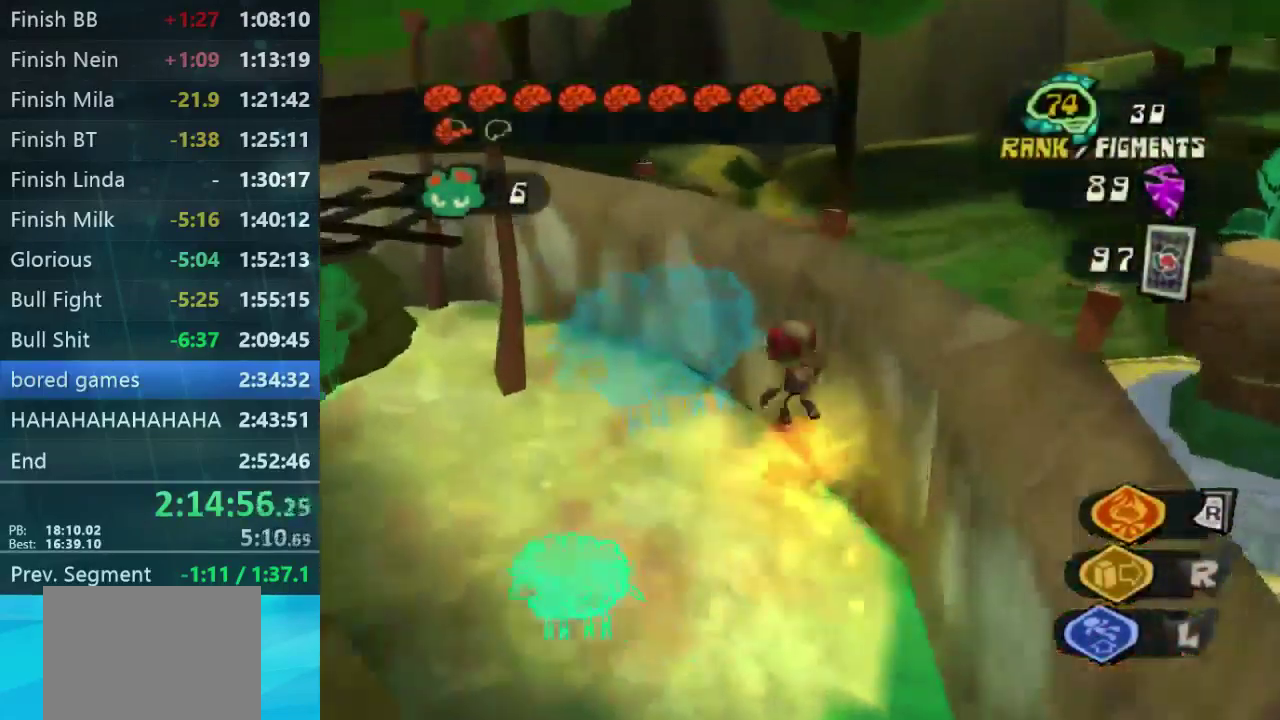
{"dt_ms": 500, "buttons": [], "left_stick": "left", "right_stick": "center", "events": [[100, "right_stick", "left"], [333, "right_stick", "center"]]}
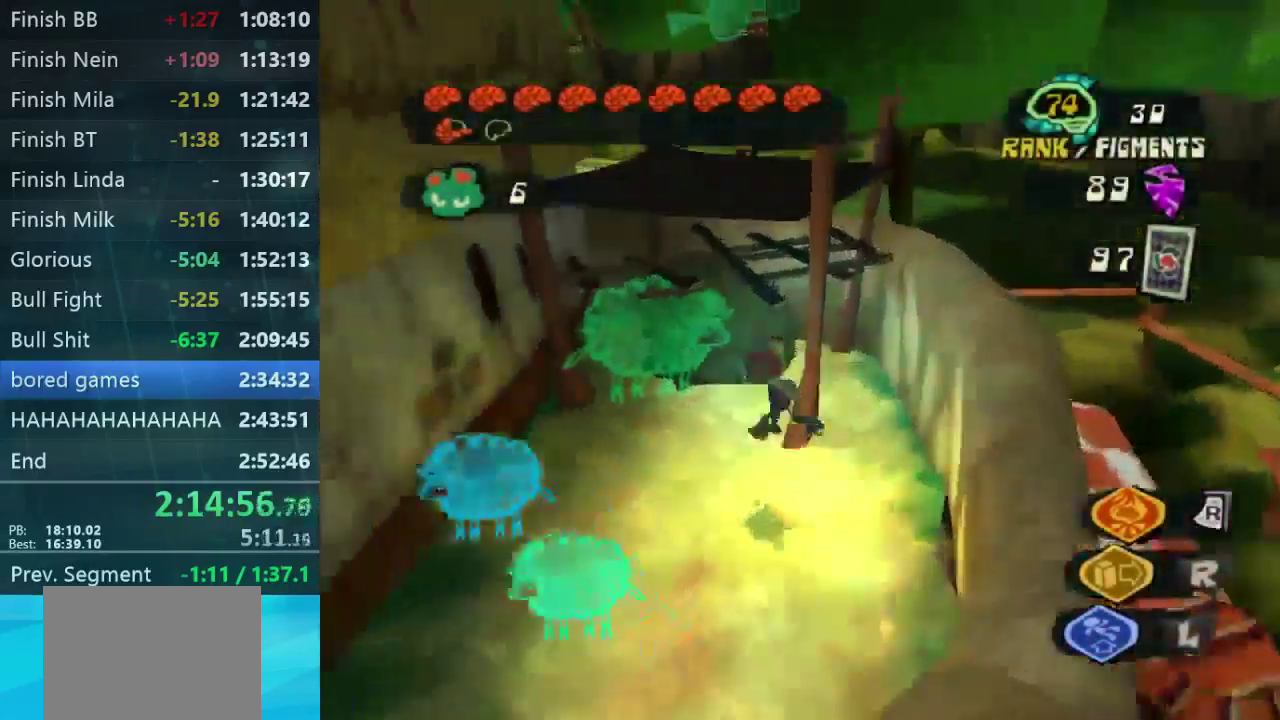
{"dt_ms": 499, "buttons": [], "left_stick": "down", "right_stick": "left", "events": [[199, "left_stick", "up"], [299, "left_stick", "up-right"], [366, "right_stick", "down-left"], [466, "left_stick", "down"], [466, "right_stick", "left"]]}
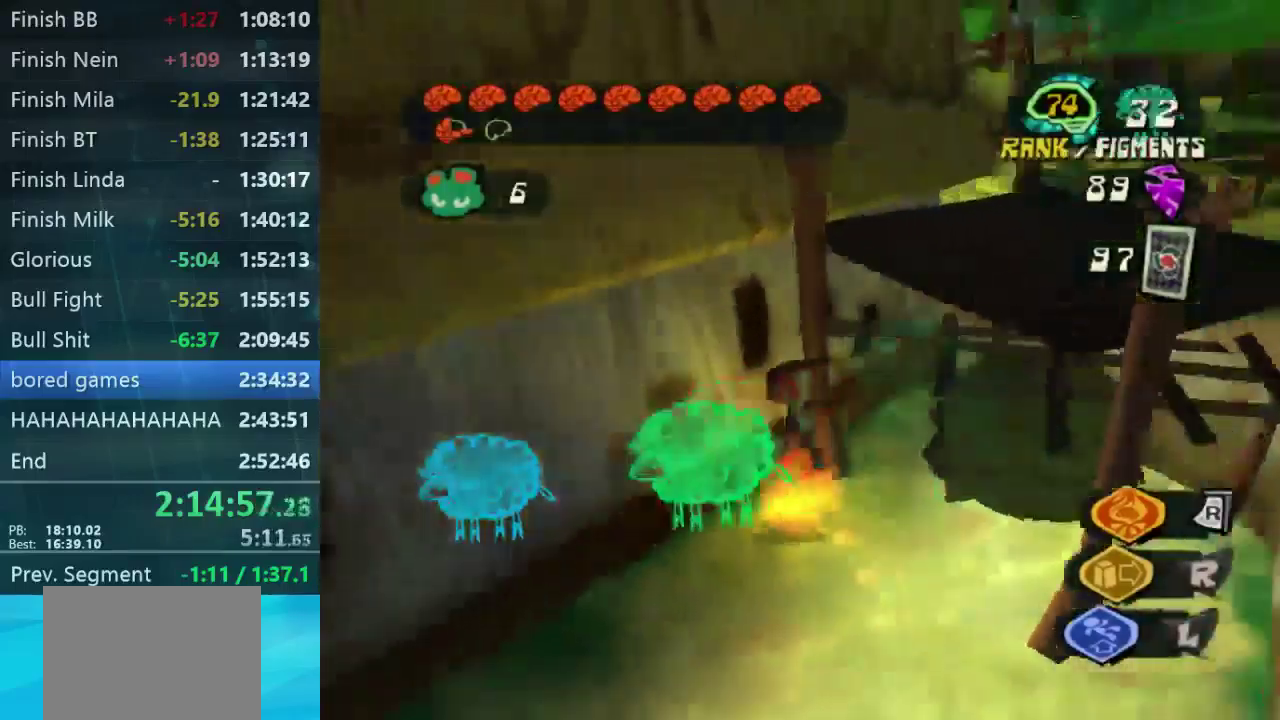
{"dt_ms": 500, "buttons": [], "left_stick": "left", "right_stick": "left", "events": [[34, "left_stick", "down-left"], [367, "left_stick", "left"]]}
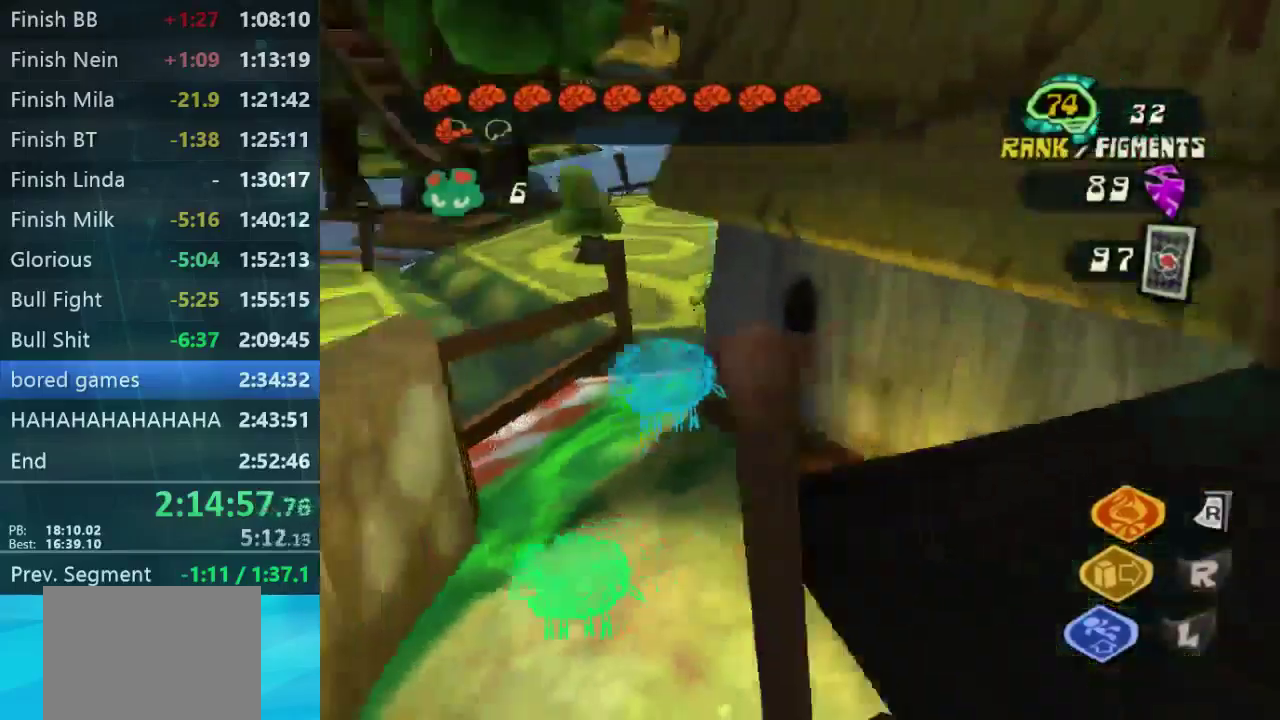
{"dt_ms": 500, "buttons": [], "left_stick": "right", "right_stick": "center", "events": [[34, "left_stick", "up-left"], [167, "left_stick", "up"], [267, "right_stick", "center"], [367, "left_stick", "right"]]}
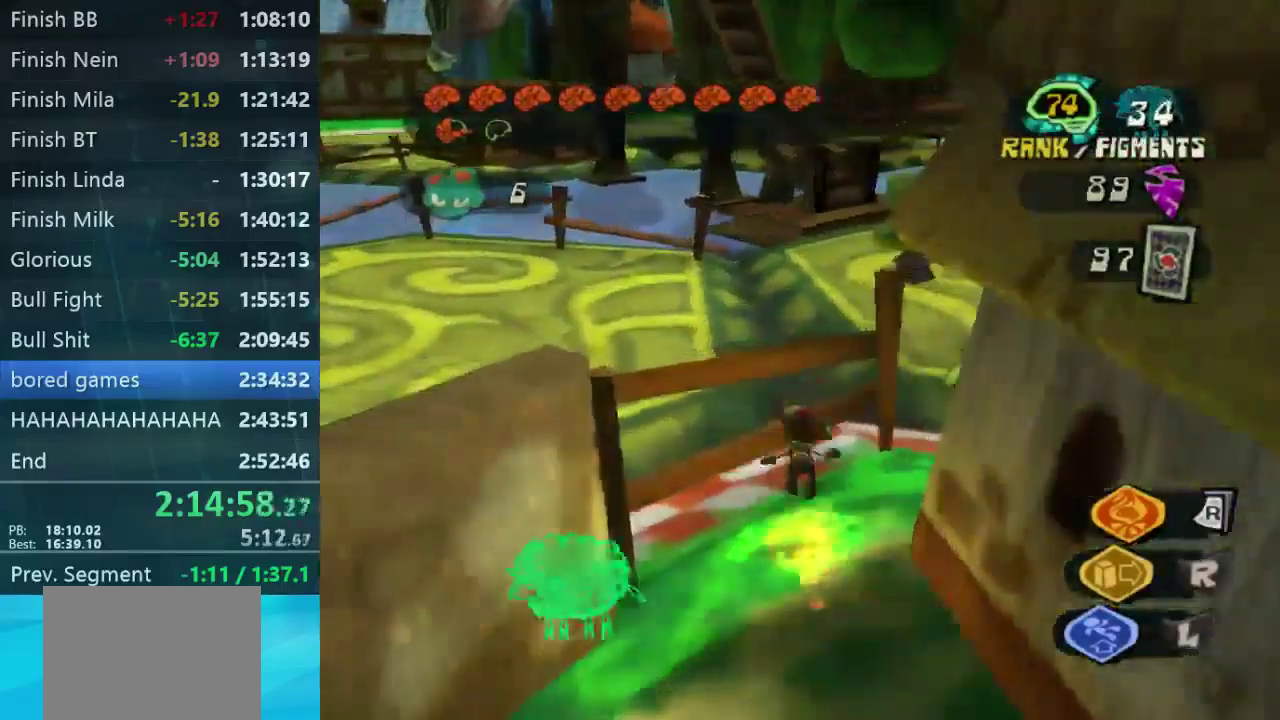
{"dt_ms": 500, "buttons": [], "left_stick": "up-left", "right_stick": "left", "events": [[100, "left_stick", "down-left"], [267, "left_stick", "left"], [300, "right_stick", "left"], [434, "left_stick", "up-left"]]}
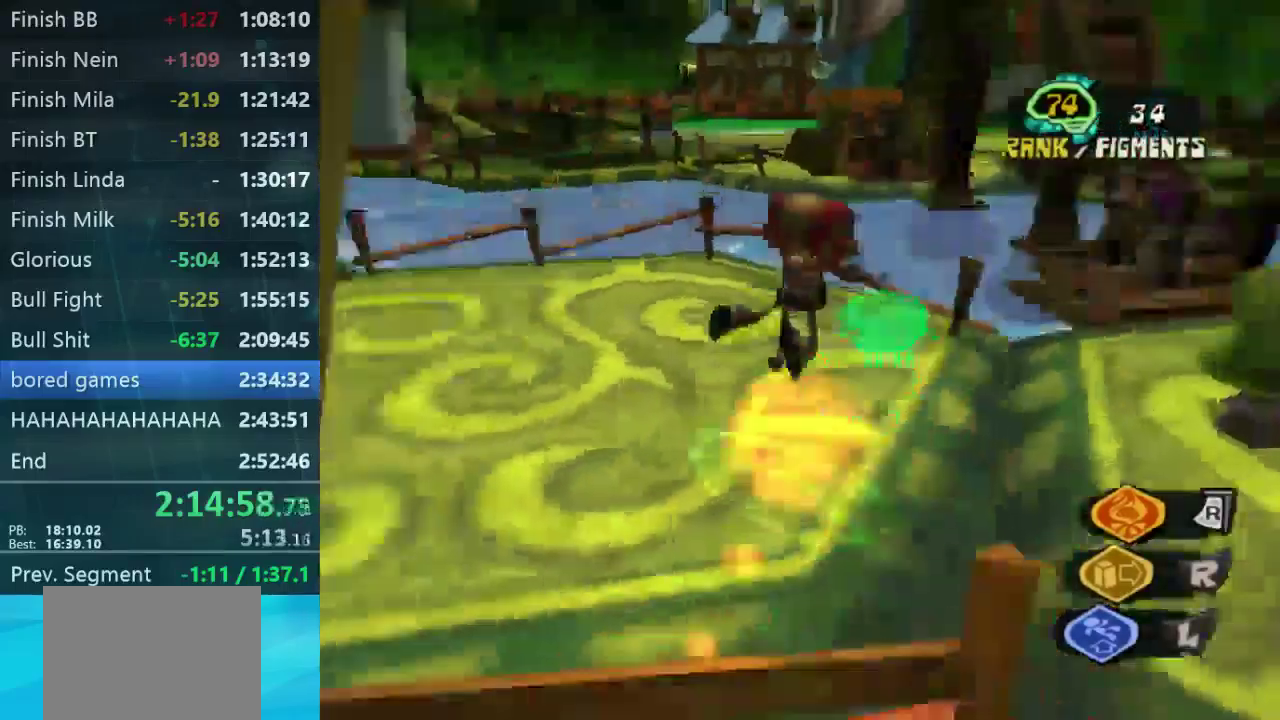
{"dt_ms": 500, "buttons": ["L2"], "left_stick": "up", "right_stick": "center", "events": [[200, "left_stick", "up"], [334, "L2", "down"], [434, "right_stick", "center"]]}
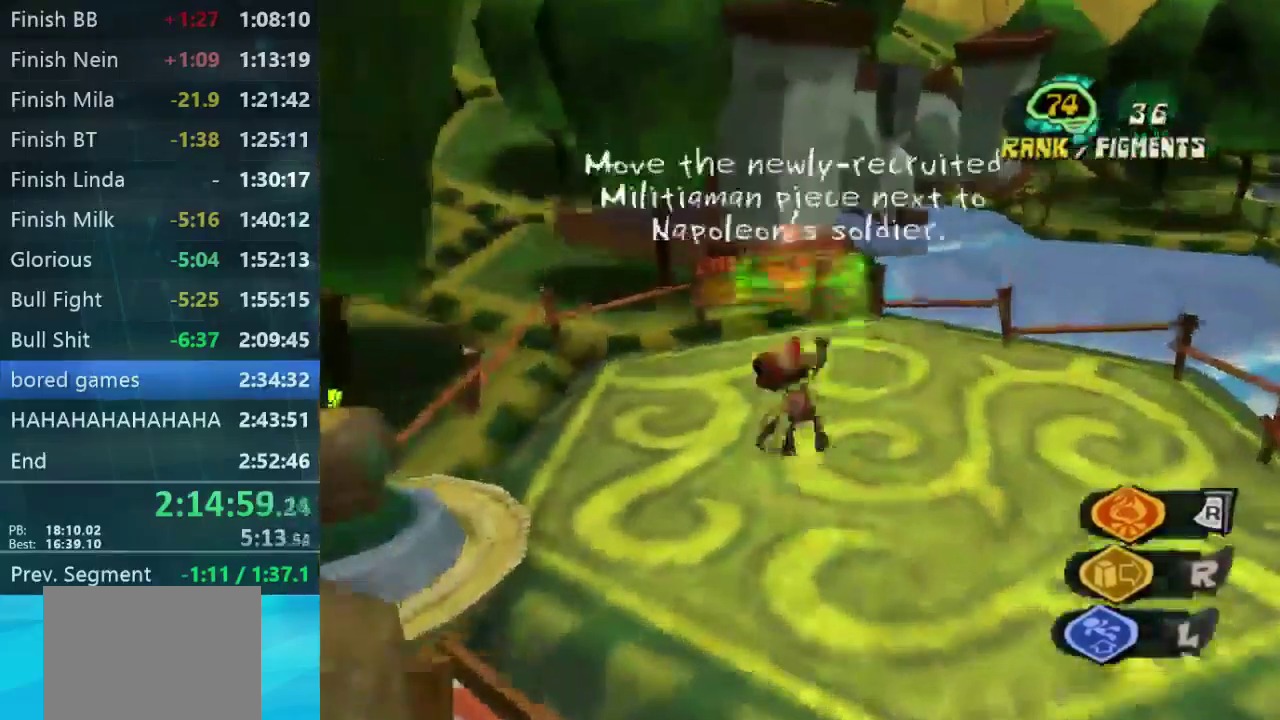
{"dt_ms": 500, "buttons": [], "left_stick": "up", "right_stick": "center", "events": [[200, "L2", "up"]]}
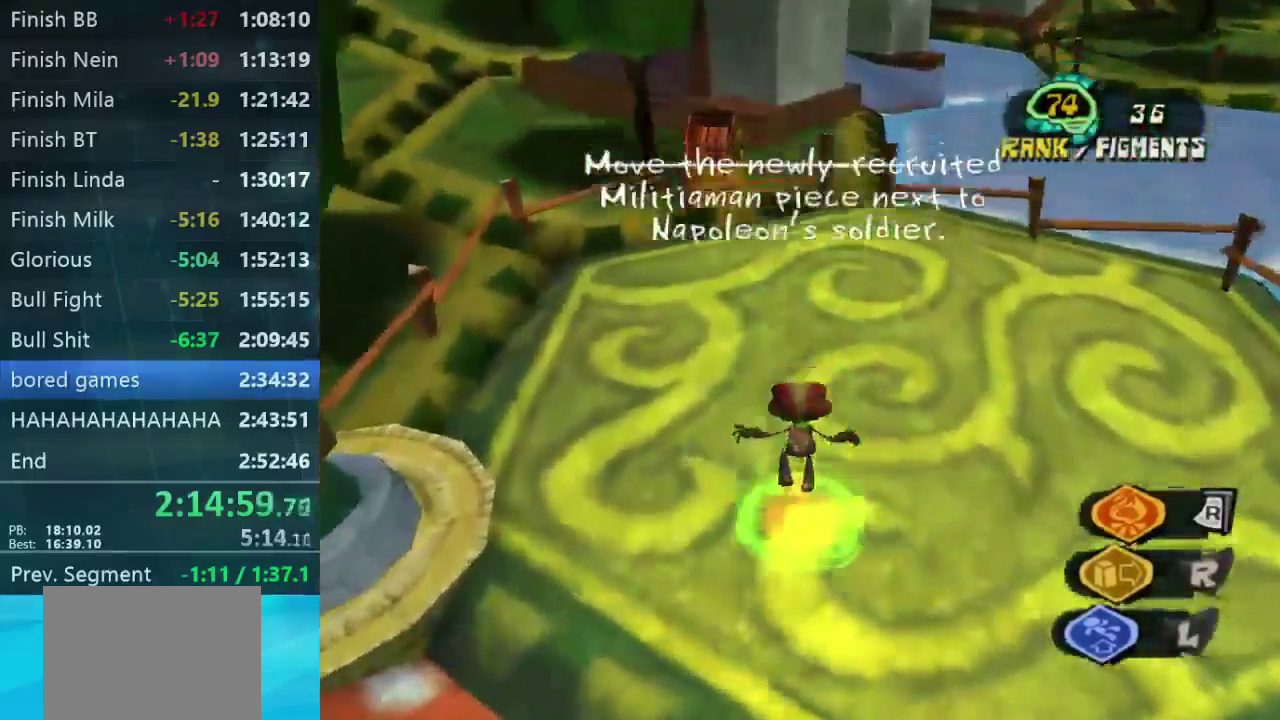
{"dt_ms": 500, "buttons": [], "left_stick": "up-left", "right_stick": "center", "events": [[167, "left_stick", "up-left"], [200, "right_stick", "left"], [234, "left_stick", "left"], [400, "left_stick", "up-left"], [500, "right_stick", "center"]]}
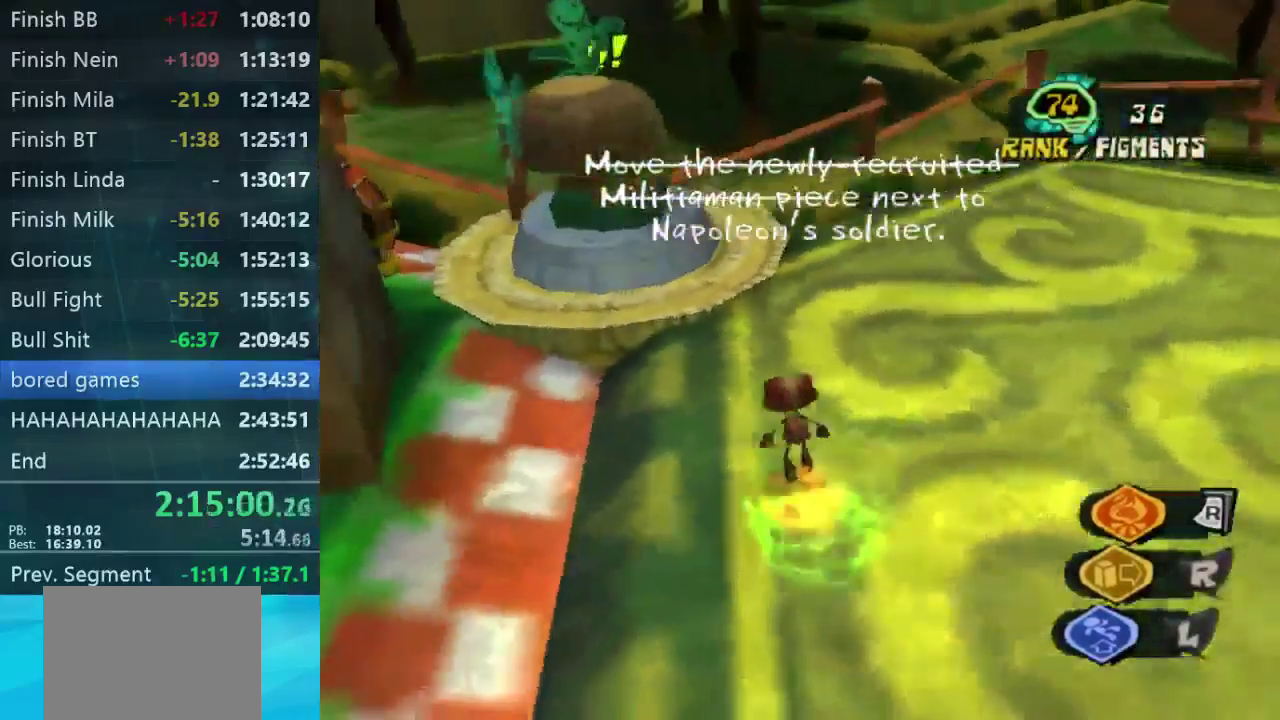
{"dt_ms": 500, "buttons": [], "left_stick": "left", "right_stick": "center", "events": [[500, "left_stick", "left"]]}
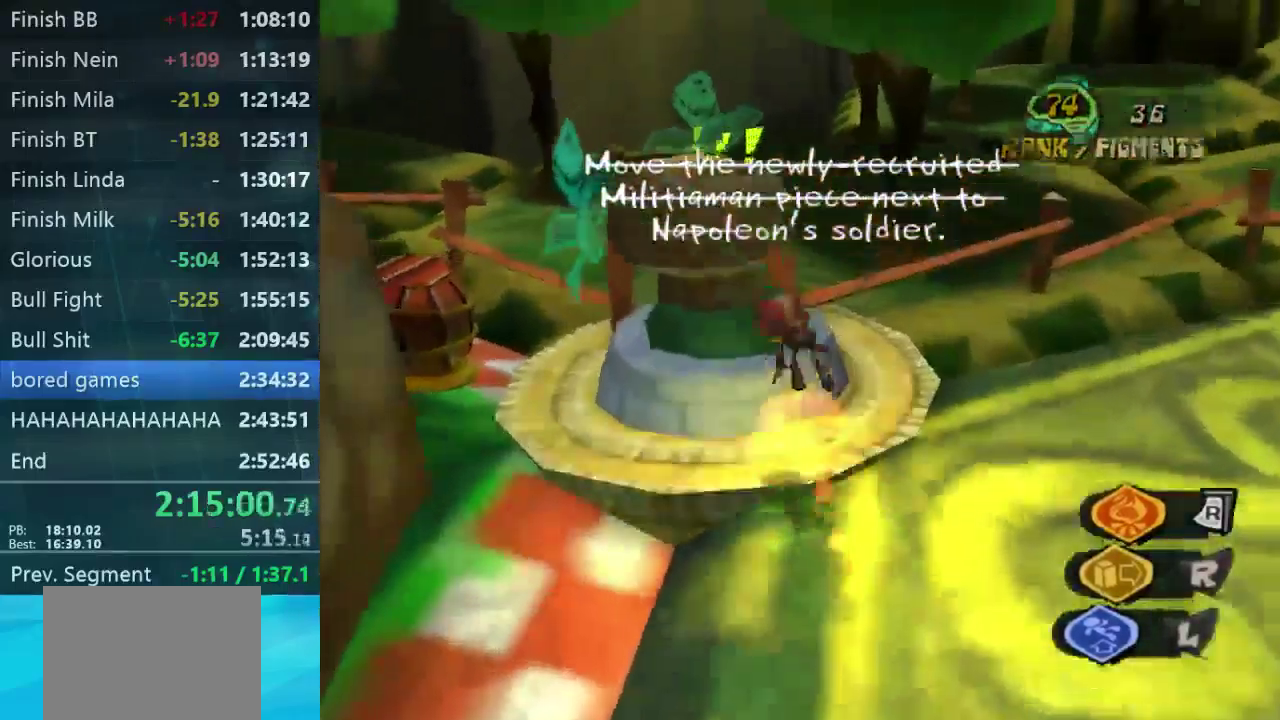
{"dt_ms": 500, "buttons": [], "left_stick": "right", "right_stick": "down-right", "events": [[334, "left_stick", "down-left"], [334, "right_stick", "right"], [467, "right_stick", "down-right"], [500, "left_stick", "right"]]}
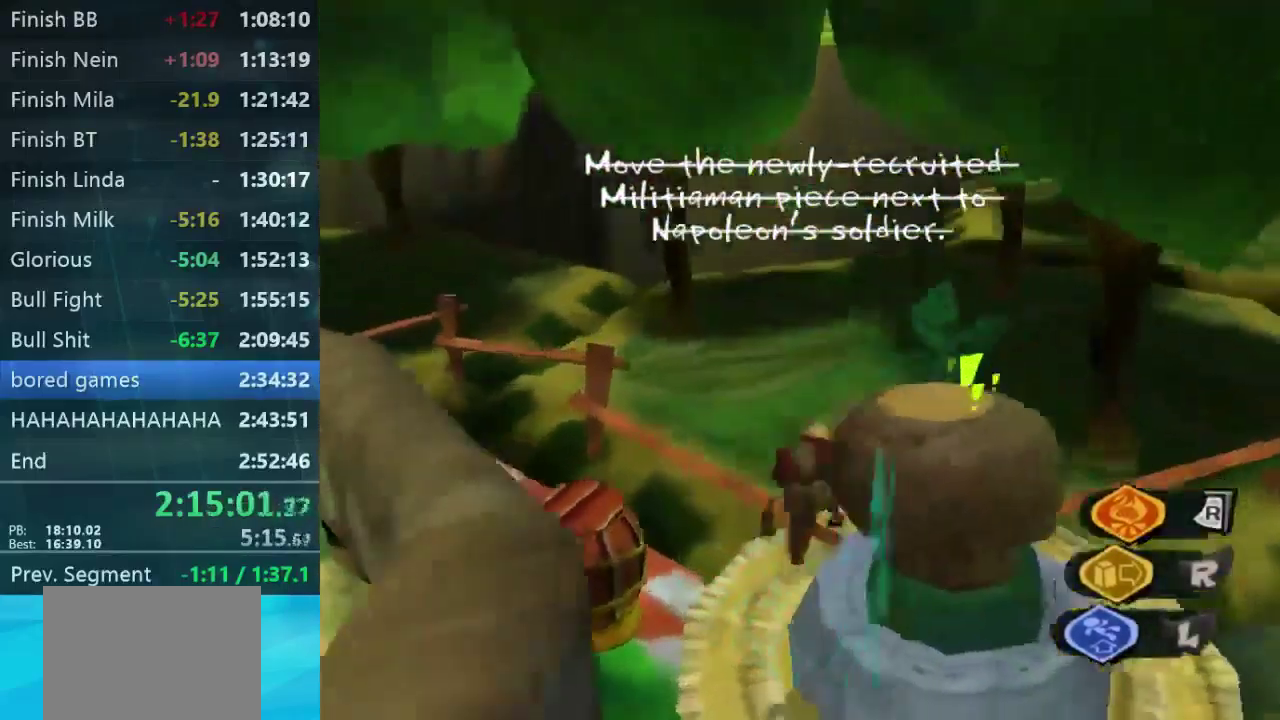
{"dt_ms": 500, "buttons": [], "left_stick": "down-right", "right_stick": "center", "events": [[200, "left_stick", "down-right"], [400, "right_stick", "center"]]}
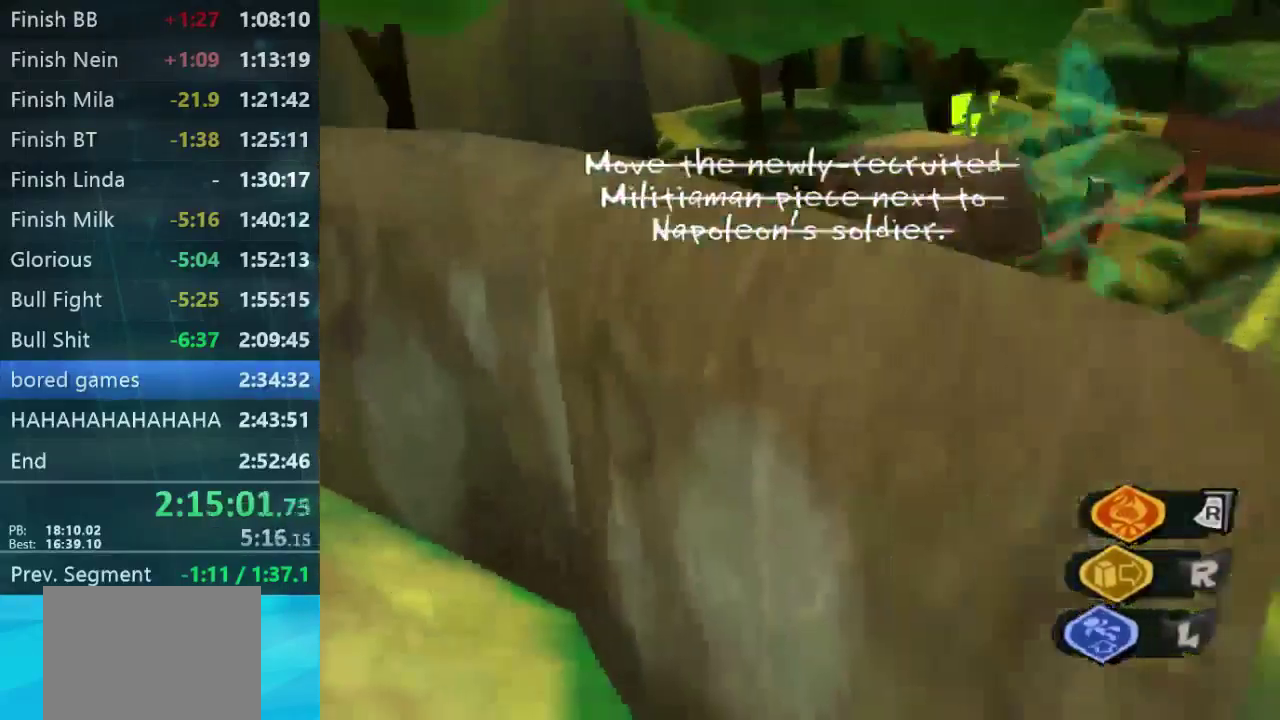
{"dt_ms": 501, "buttons": [], "left_stick": "up", "right_stick": "center", "events": [[134, "left_stick", "right"], [300, "left_stick", "center"], [434, "left_stick", "up"]]}
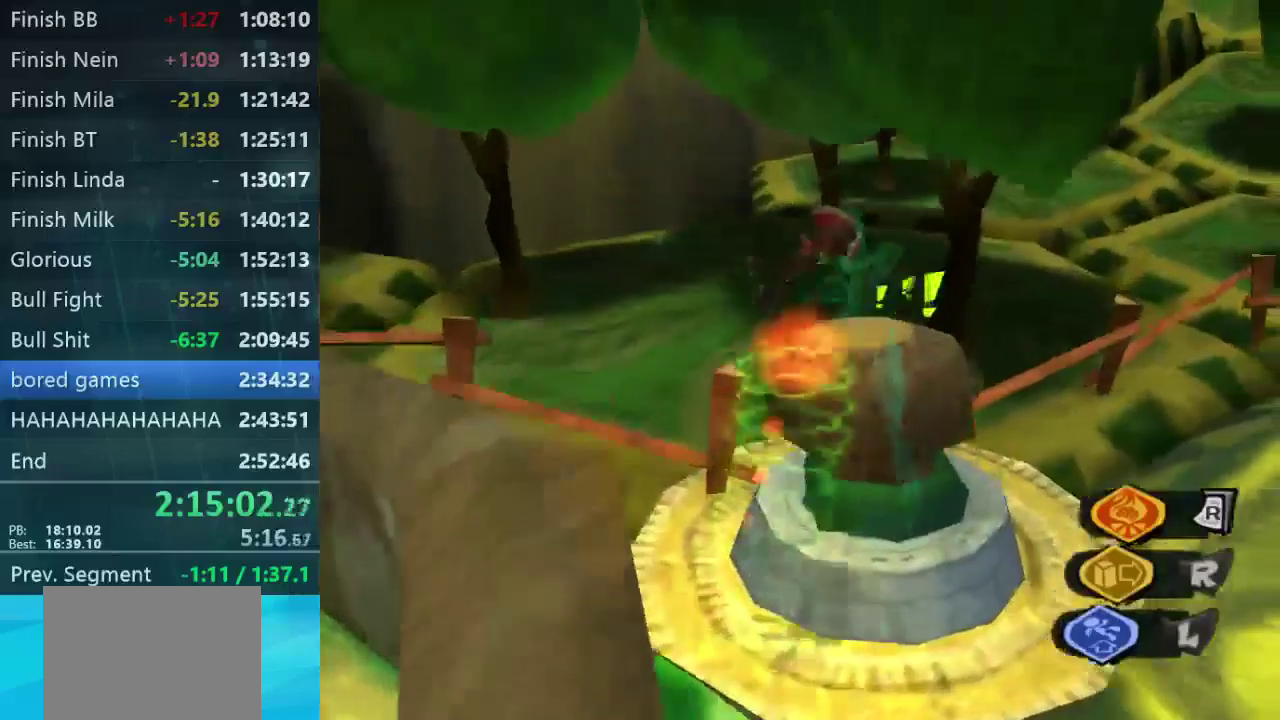
{"dt_ms": 500, "buttons": [], "left_stick": "down", "right_stick": "down-right", "events": [[233, "right_stick", "down-right"], [367, "left_stick", "down-left"], [467, "left_stick", "down"]]}
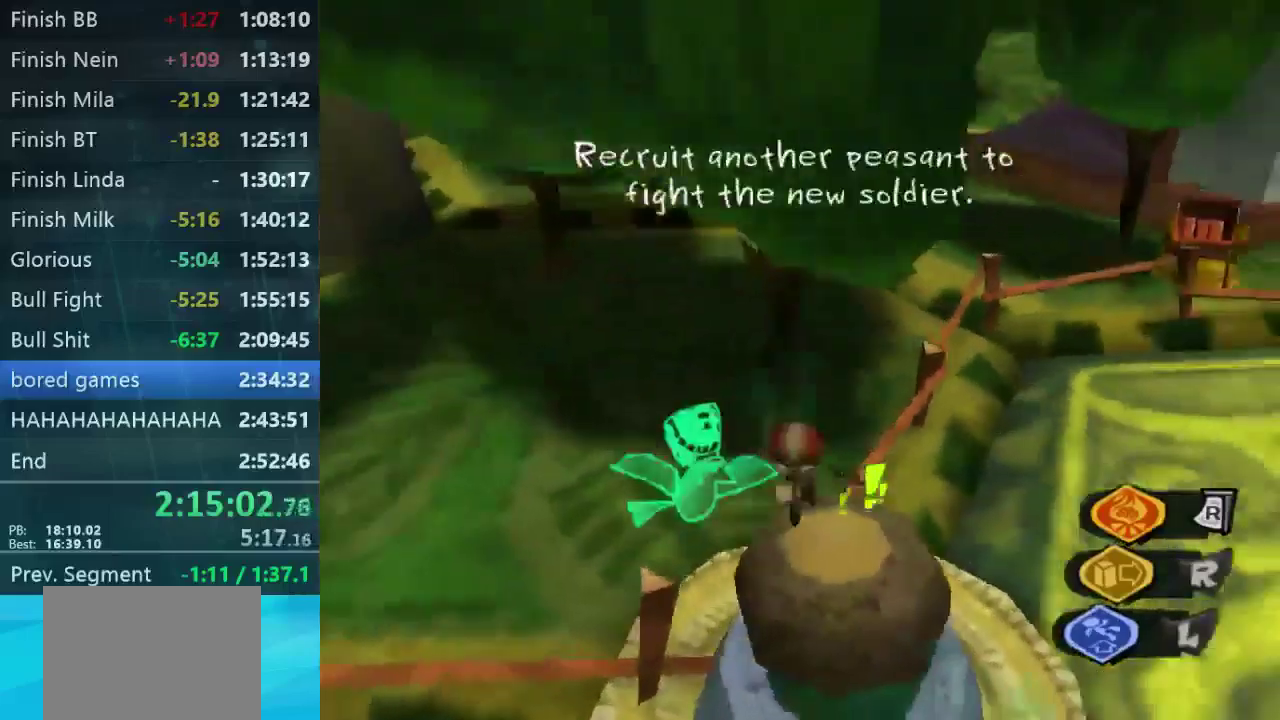
{"dt_ms": 500, "buttons": [], "left_stick": "right", "right_stick": "down-right", "events": [[133, "left_stick", "right"]]}
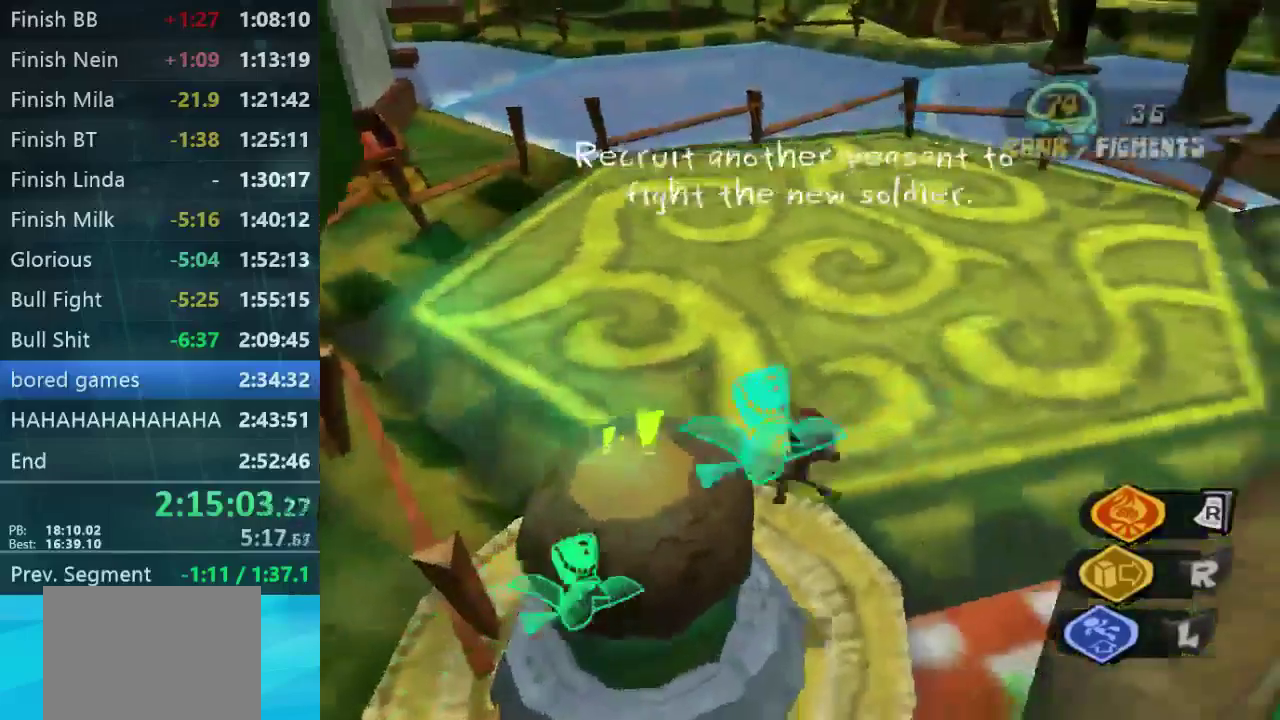
{"dt_ms": 500, "buttons": [], "left_stick": "up-left", "right_stick": "down-left", "events": [[100, "right_stick", "down-left"], [167, "left_stick", "up"], [300, "left_stick", "up-left"]]}
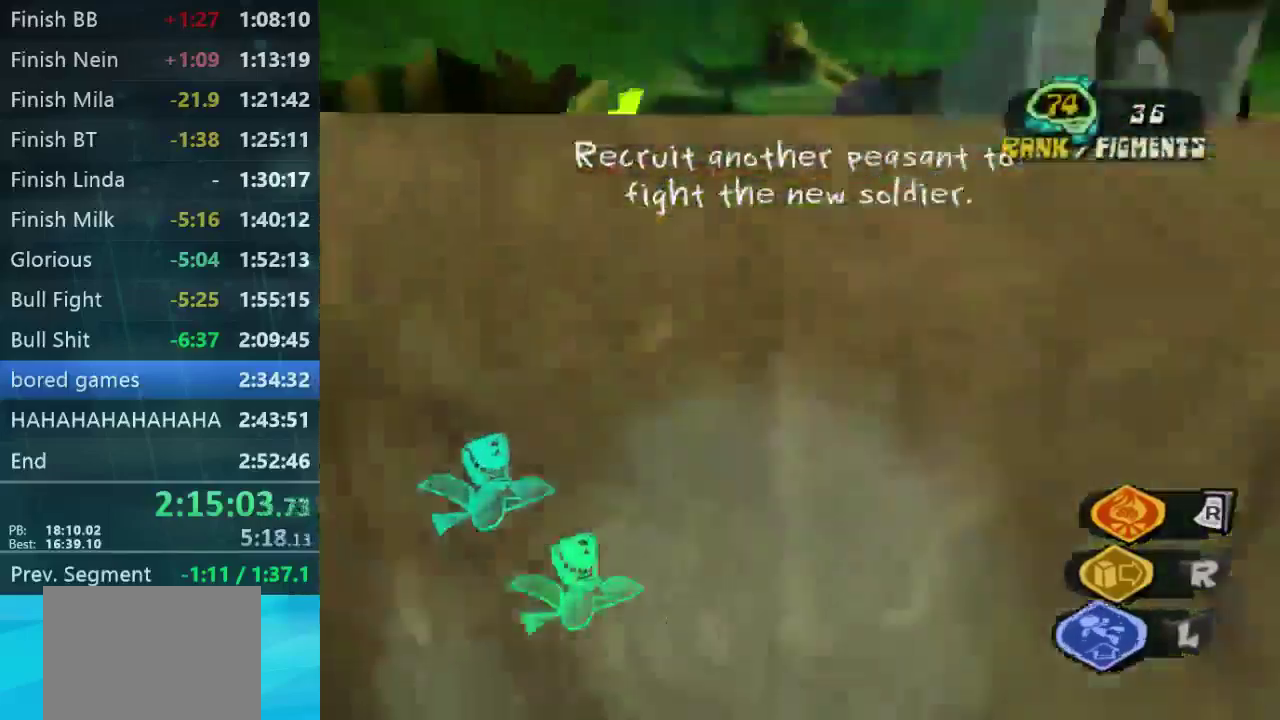
{"dt_ms": 500, "buttons": [], "left_stick": "up-right", "right_stick": "center", "events": [[33, "left_stick", "up"], [67, "right_stick", "center"], [300, "left_stick", "up-right"]]}
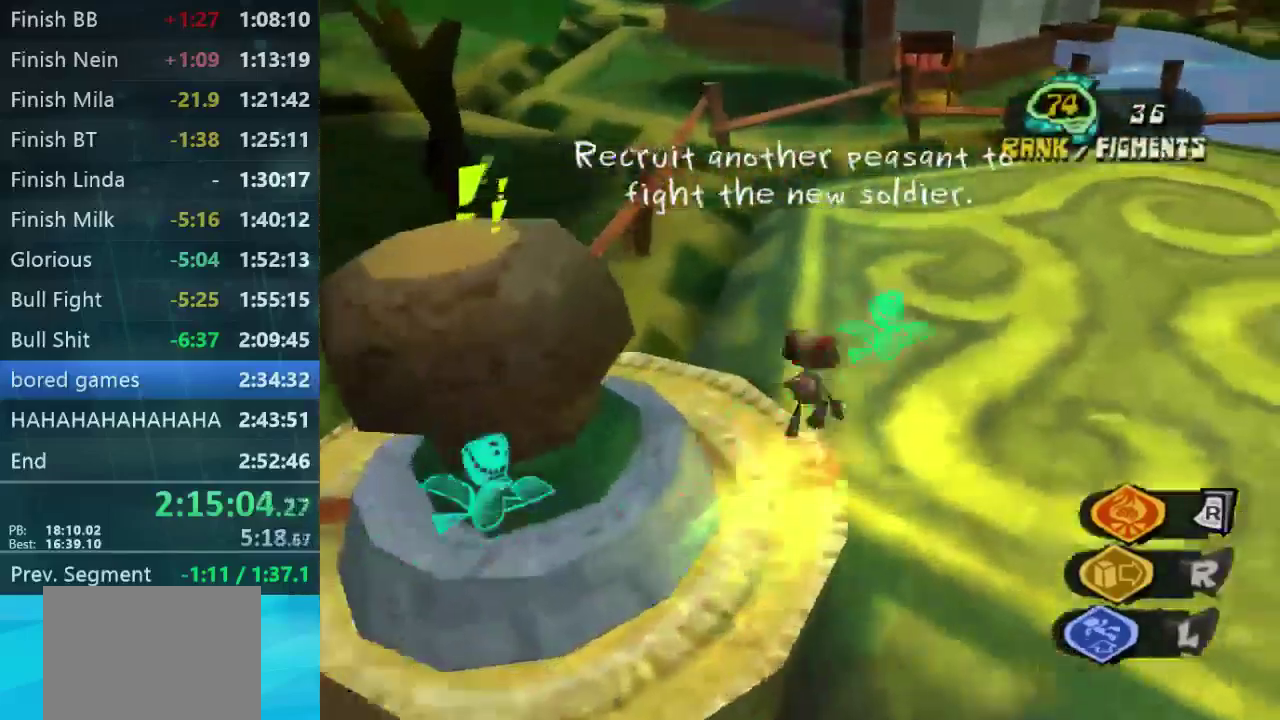
{"dt_ms": 500, "buttons": [], "left_stick": "up", "right_stick": "center", "events": [[200, "left_stick", "up"], [400, "left_stick", "center"], [467, "left_stick", "up"]]}
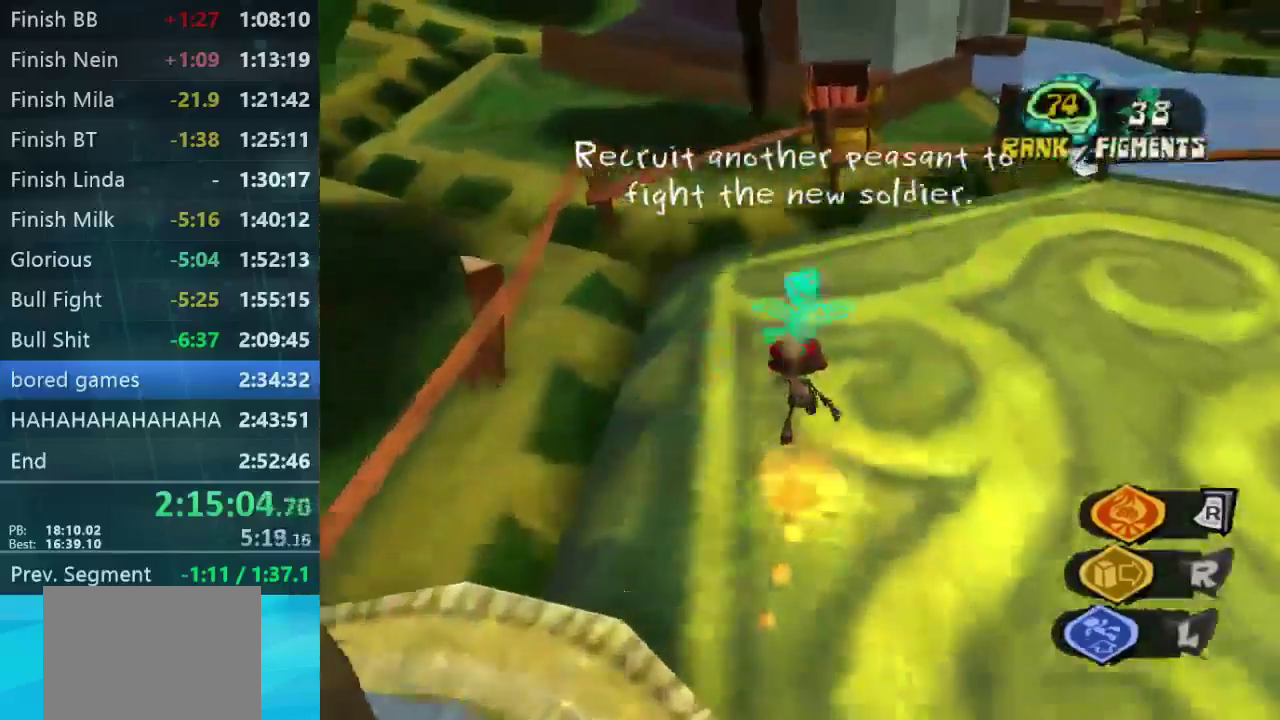
{"dt_ms": 500, "buttons": [], "left_stick": "up-left", "right_stick": "center", "events": [[133, "right_stick", "up-left"], [367, "left_stick", "up-left"], [500, "right_stick", "center"]]}
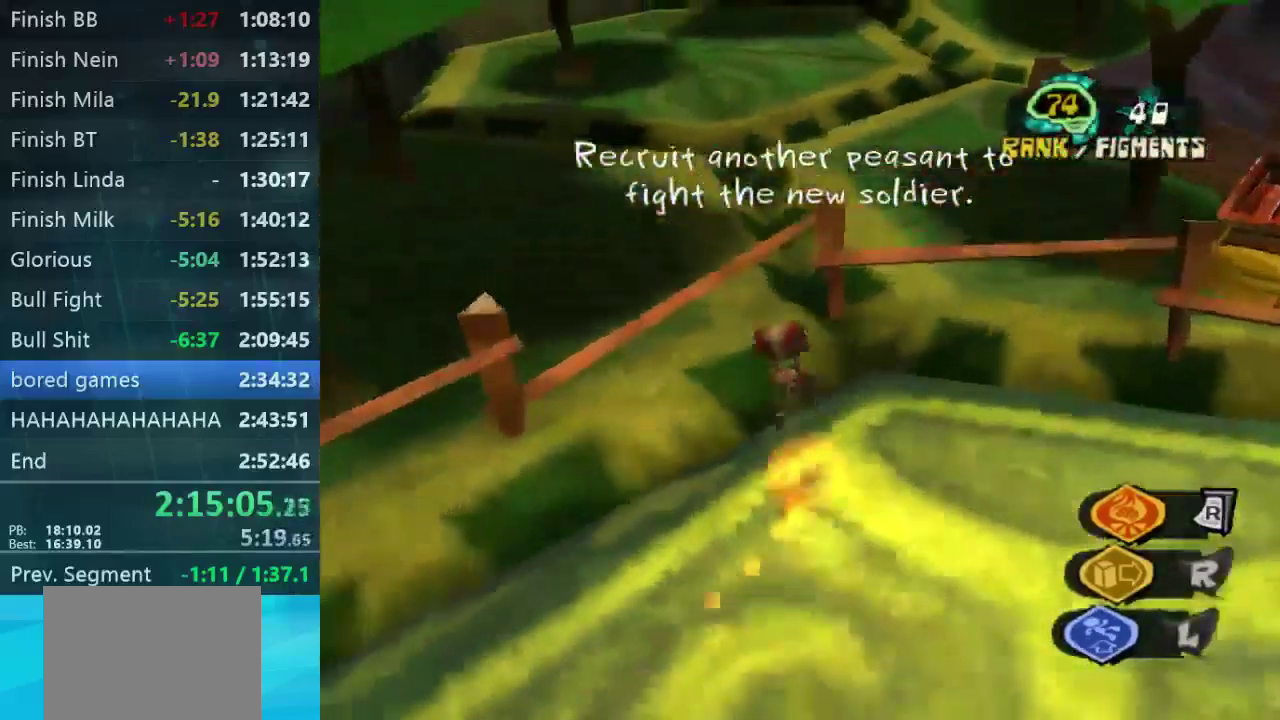
{"dt_ms": 500, "buttons": [], "left_stick": "up", "right_stick": "center", "events": [[133, "left_stick", "up"]]}